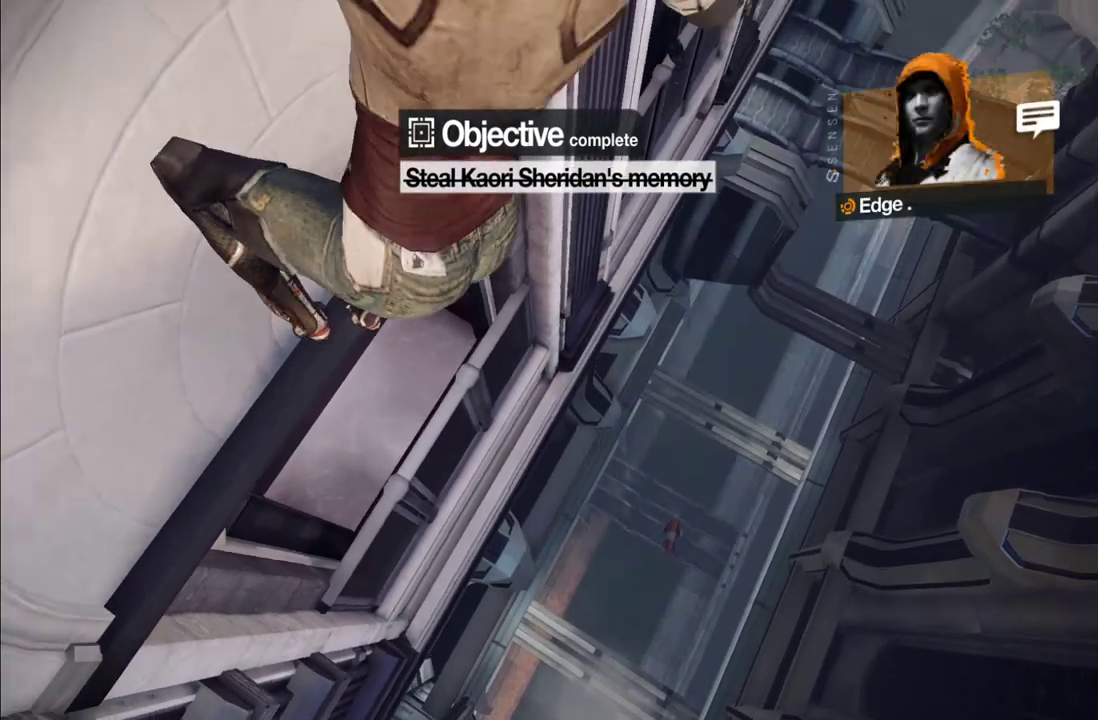
Gameplay with a controller (Xbox layout); each line is a JSON object with the inputs held at the frame after it. "events" lists button and stick changes between this image and that frame as [ms after this image, input, new state], when the widget could be followed in between. This overlay highlights the sticks when they move; stick clicks (L3 R3) are not distinguishable. Not read: L3 R3.
{"buttons": [], "left_stick": "up-right", "right_stick": "center", "events": [[50, "left_stick", "right"], [117, "R1", "down"], [117, "left_stick", "up-right"], [383, "R1", "up"]]}
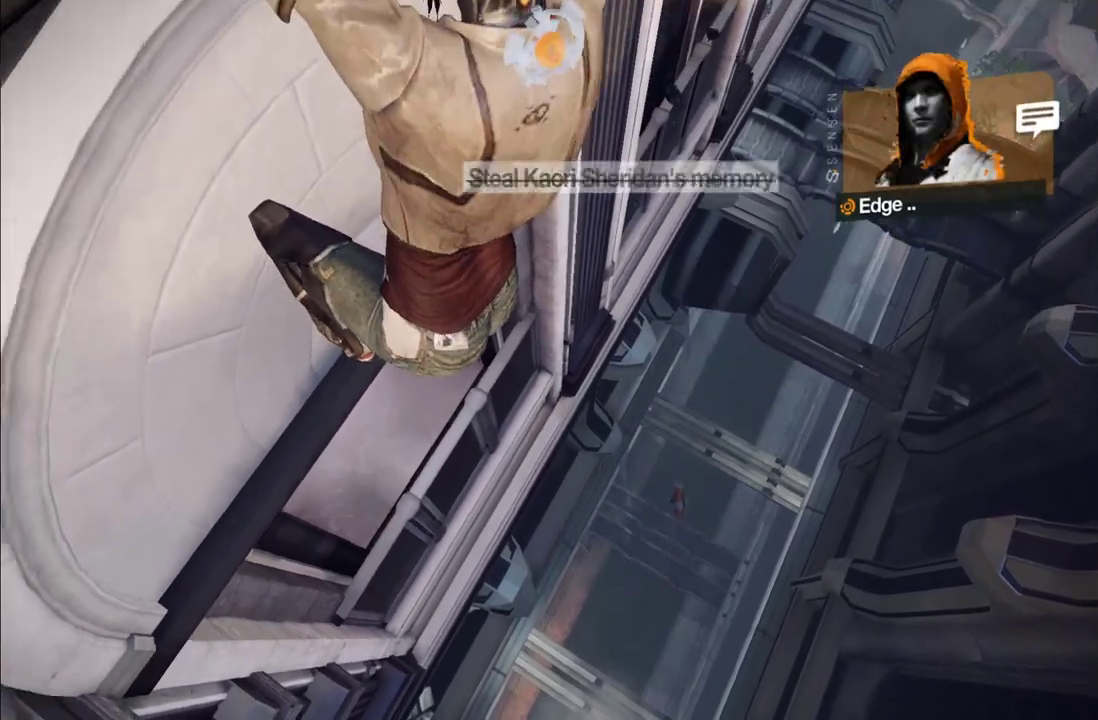
{"buttons": ["R1"], "left_stick": "up-right", "right_stick": "center", "events": [[333, "R1", "down"]]}
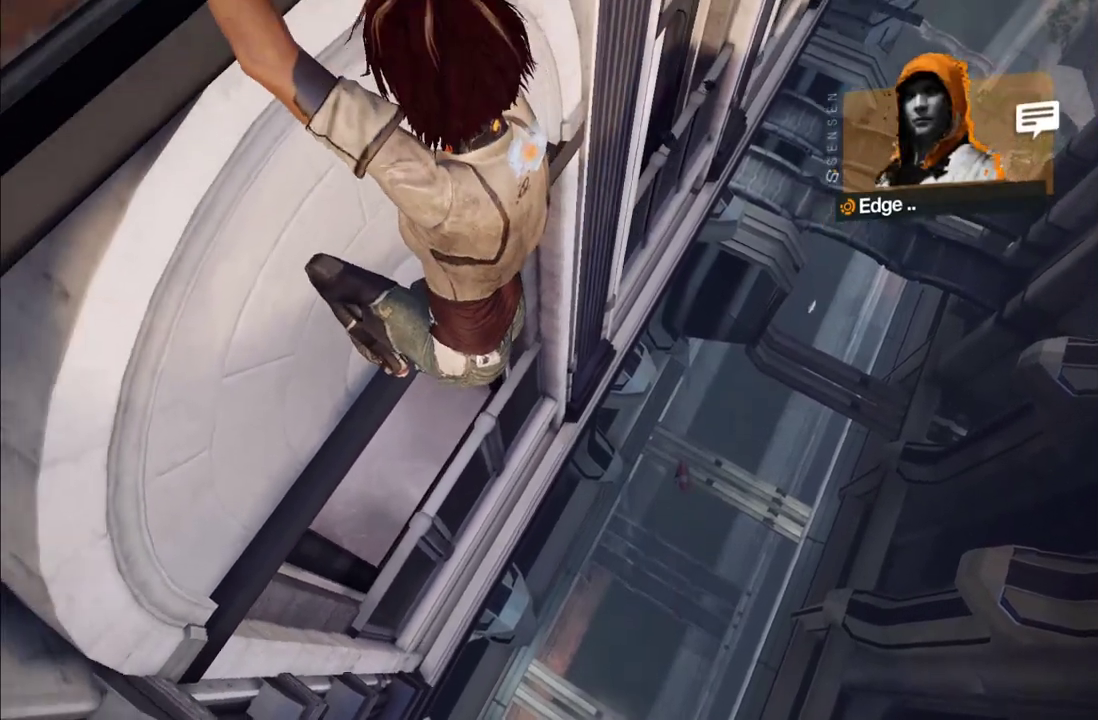
{"buttons": ["R1"], "left_stick": "up-right", "right_stick": "center", "events": [[250, "R1", "up"], [500, "R1", "down"]]}
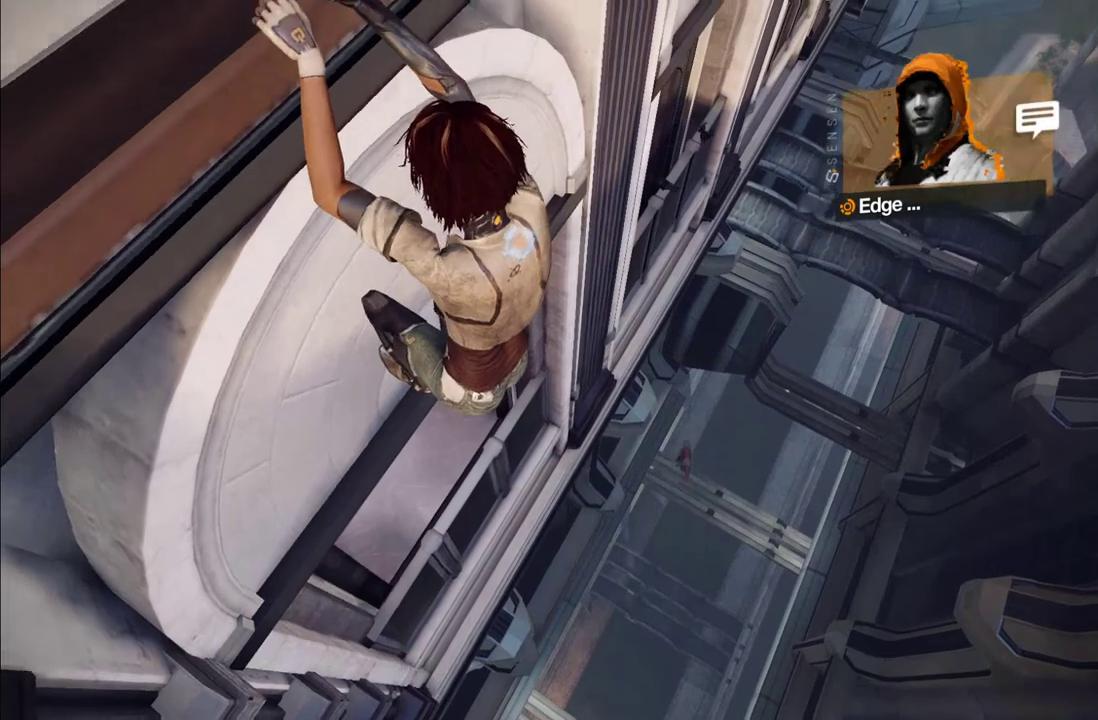
{"buttons": ["R1"], "left_stick": "up-right", "right_stick": "center", "events": []}
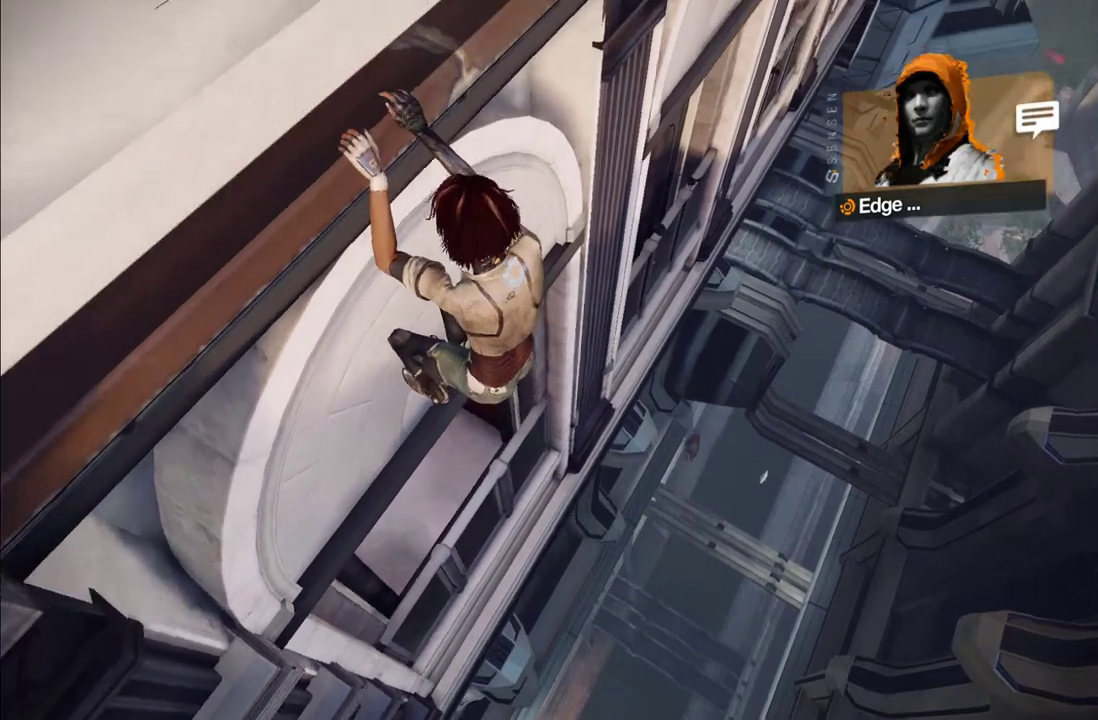
{"buttons": ["R1"], "left_stick": "up-right", "right_stick": "center", "events": []}